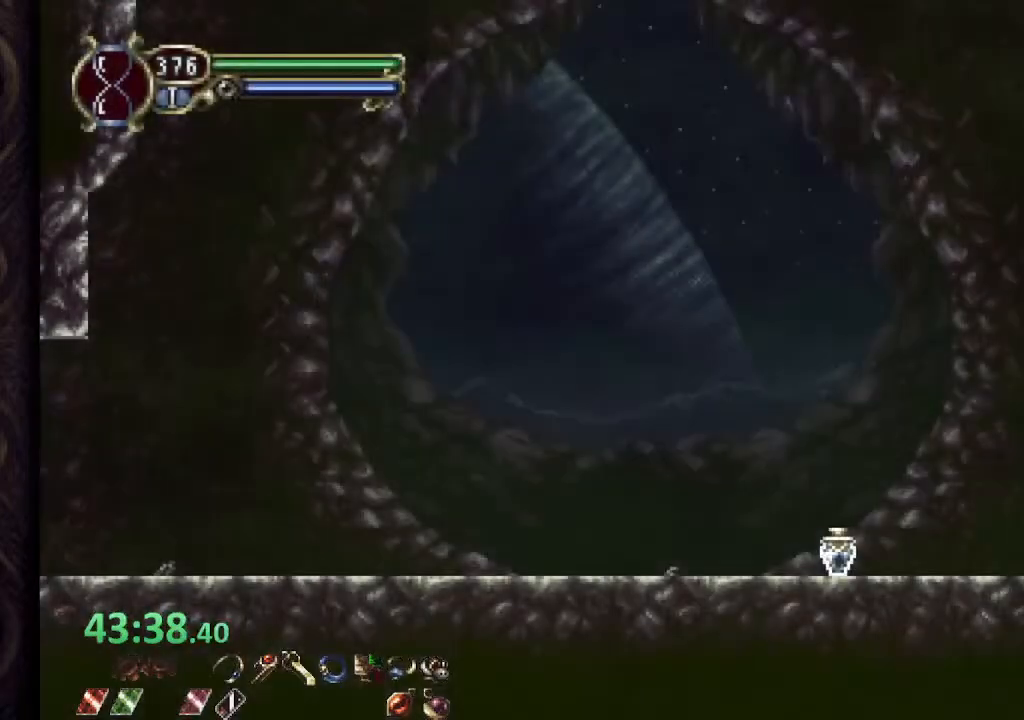
Gameplay with a controller (PlayStation layout); each line is a JSON object with the inputs held at the frame after it. "events" lists button and stick changes between this image and that frame as [ms after this image, input, new state], when the widget could be followed in between. Not read: L1.
{"buttons": [], "left_stick": "left", "right_stick": "center", "events": [[217, "left_stick", "left"]]}
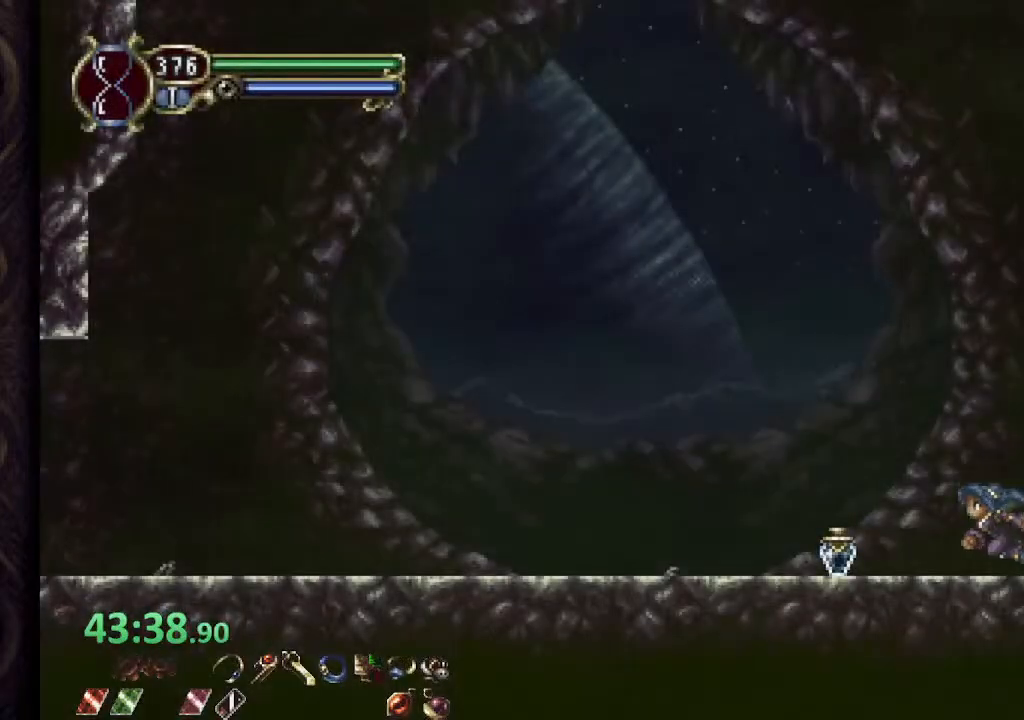
{"buttons": [], "left_stick": "right", "right_stick": "center", "events": [[233, "left_stick", "right"], [250, "CROSS", "down"], [300, "CROSS", "up"]]}
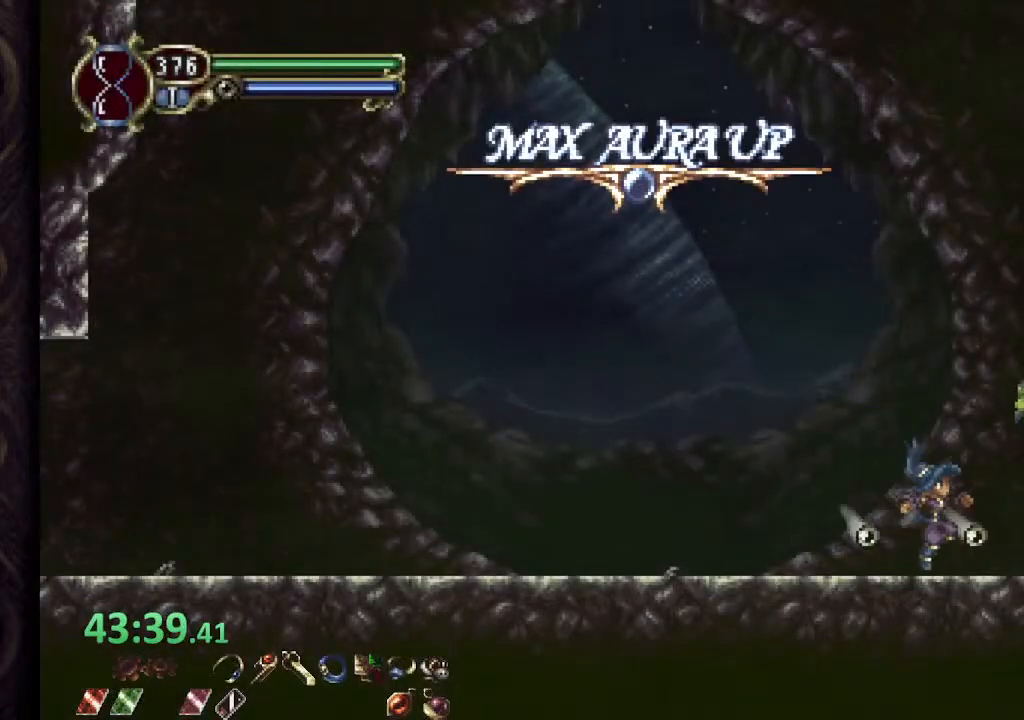
{"buttons": [], "left_stick": "right", "right_stick": "center", "events": []}
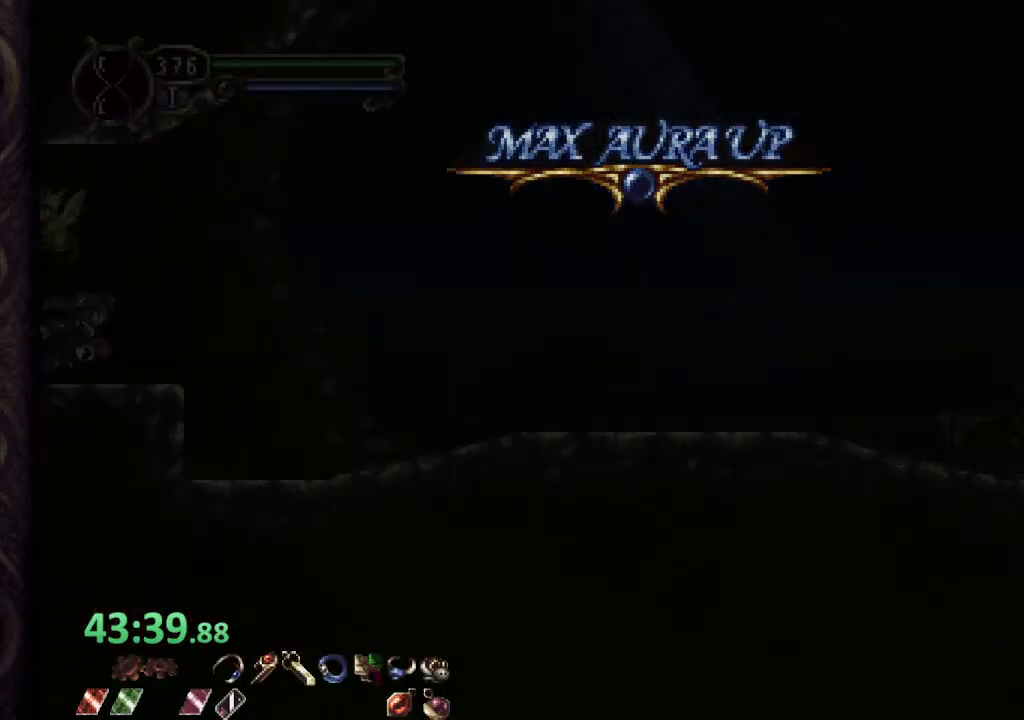
{"buttons": ["CROSS"], "left_stick": "right", "right_stick": "center", "events": [[33, "CROSS", "down"]]}
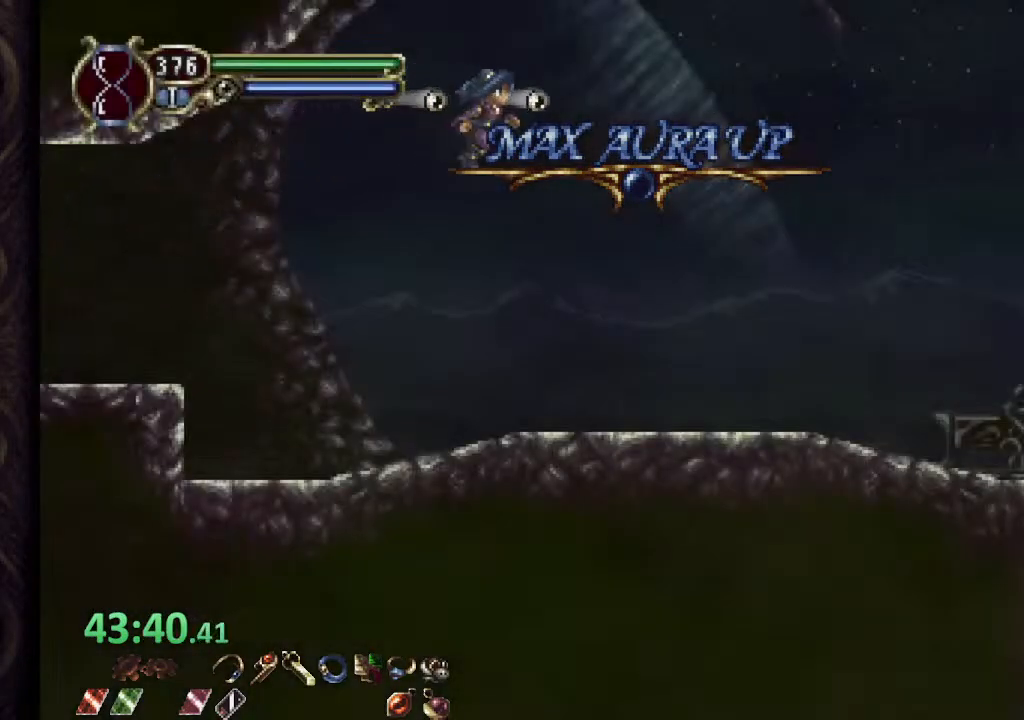
{"buttons": ["CROSS"], "left_stick": "center", "right_stick": "center", "events": [[50, "CROSS", "up"], [417, "CROSS", "down"], [500, "left_stick", "center"]]}
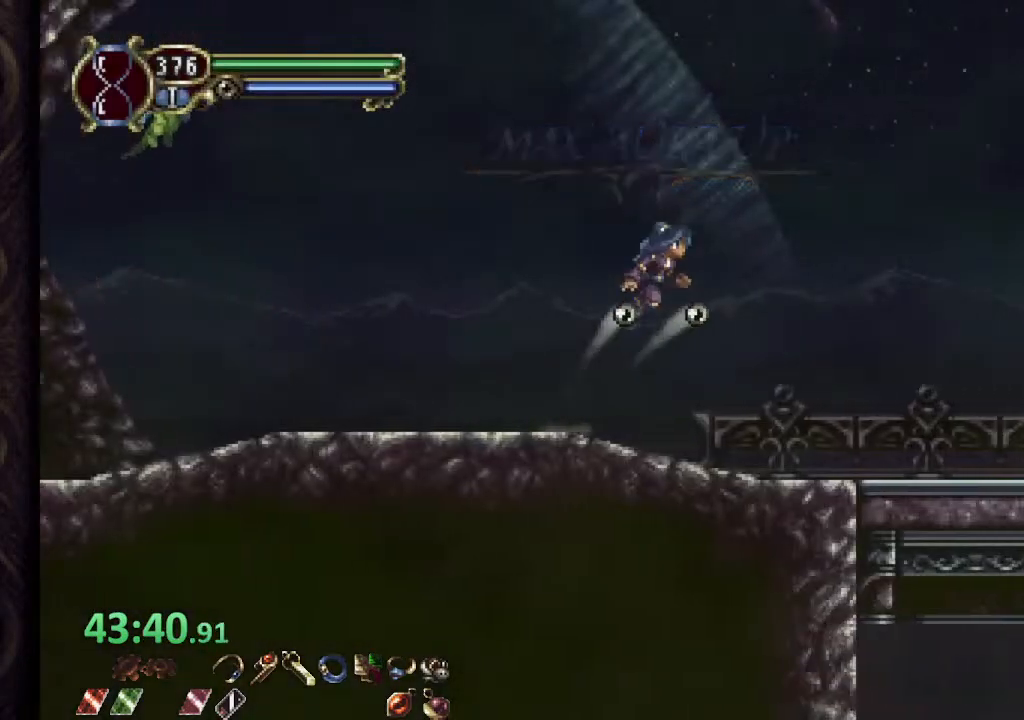
{"buttons": [], "left_stick": "center", "right_stick": "center", "events": [[133, "left_stick", "right"], [450, "CROSS", "up"], [500, "left_stick", "center"]]}
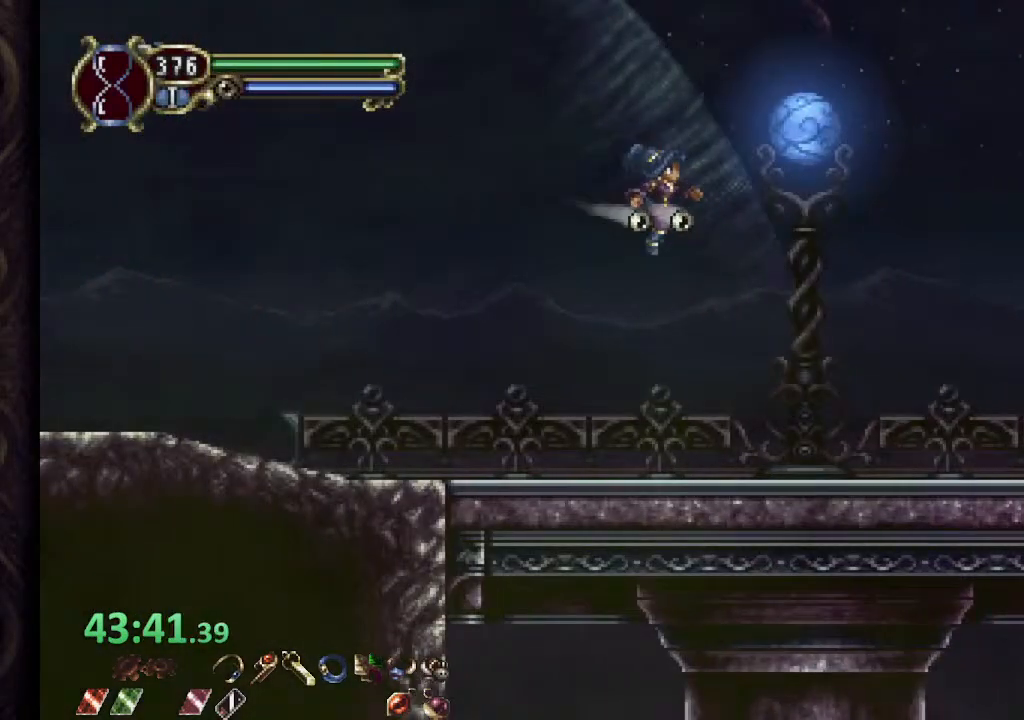
{"buttons": ["CROSS"], "left_stick": "center", "right_stick": "center", "events": [[300, "CROSS", "down"]]}
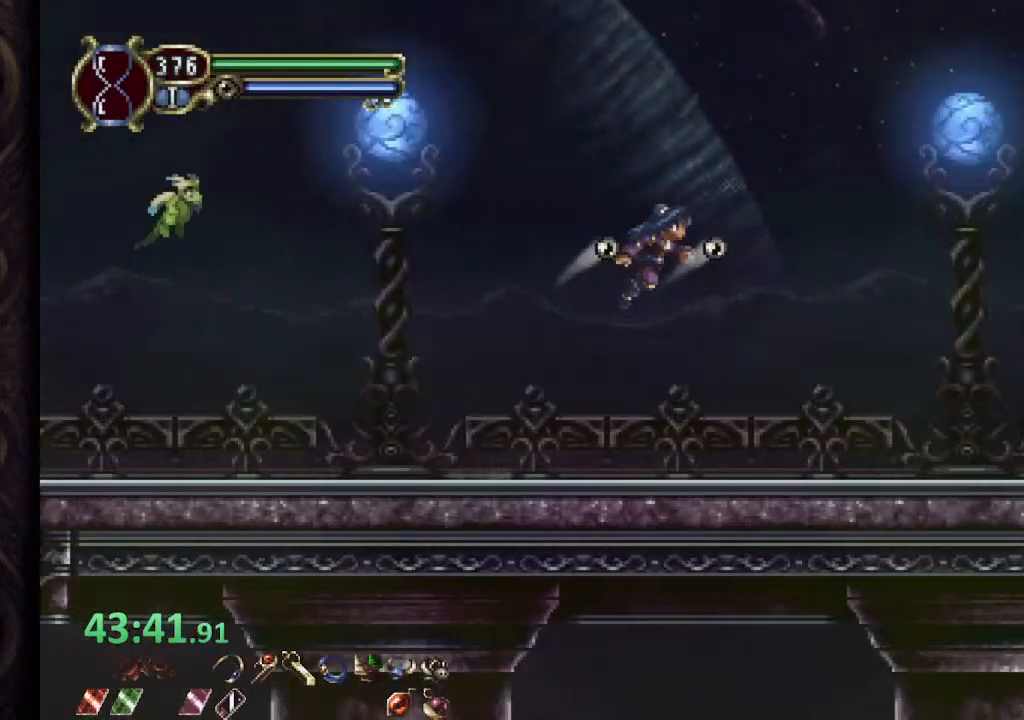
{"buttons": [], "left_stick": "center", "right_stick": "center", "events": [[367, "CROSS", "up"]]}
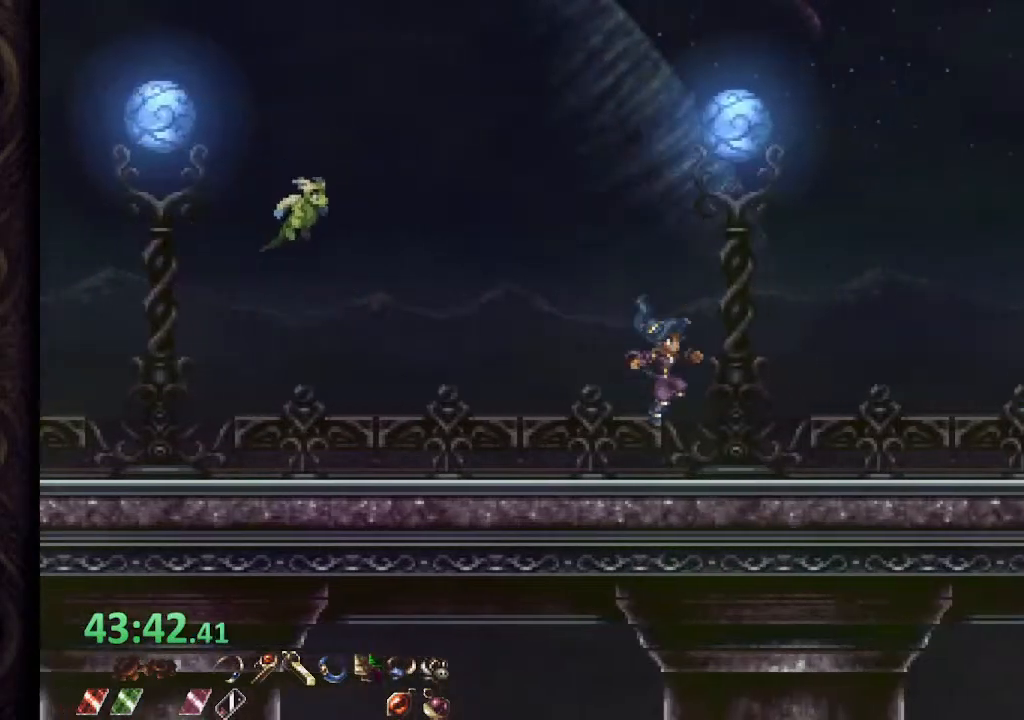
{"buttons": [], "left_stick": "center", "right_stick": "center", "events": []}
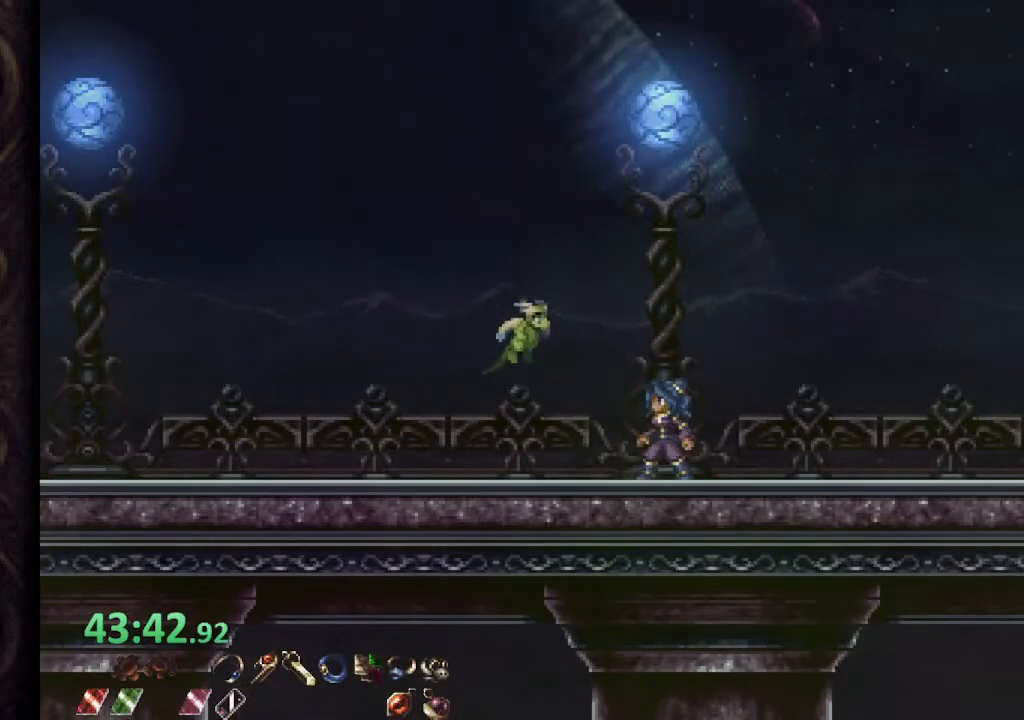
{"buttons": [], "left_stick": "right", "right_stick": "center", "events": [[83, "left_stick", "right"]]}
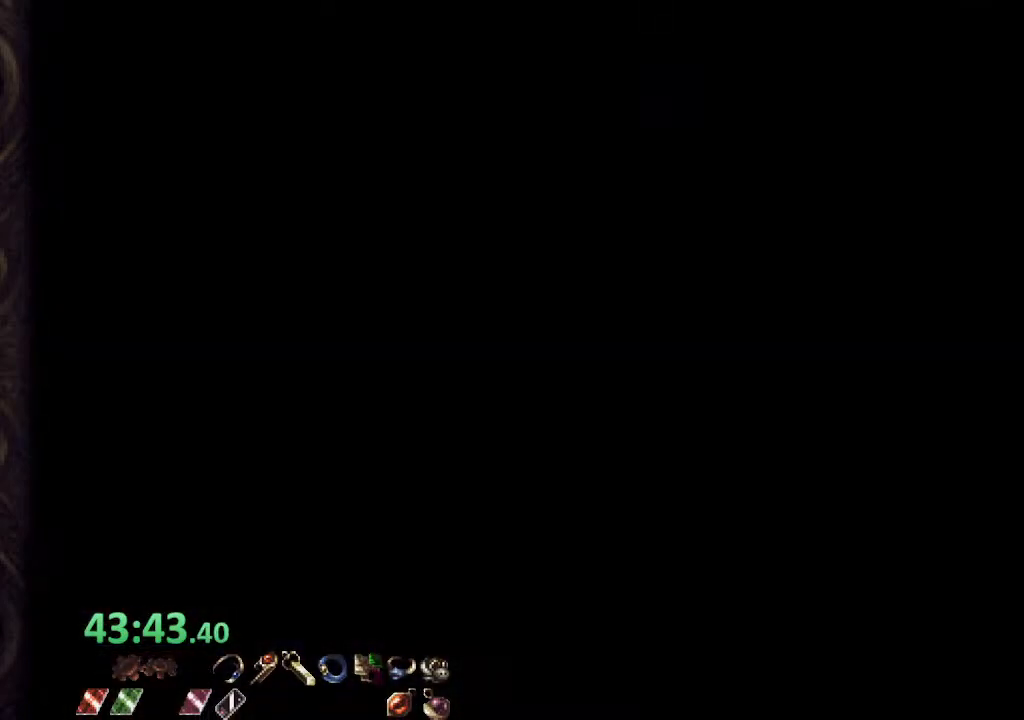
{"buttons": [], "left_stick": "right", "right_stick": "center", "events": []}
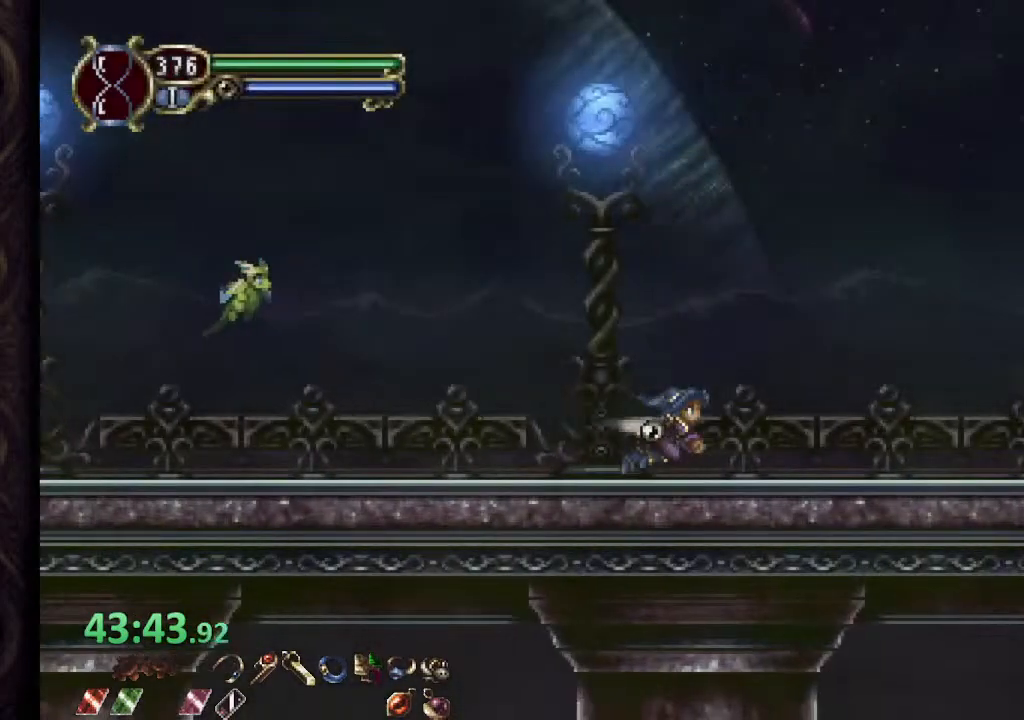
{"buttons": [], "left_stick": "right", "right_stick": "center", "events": []}
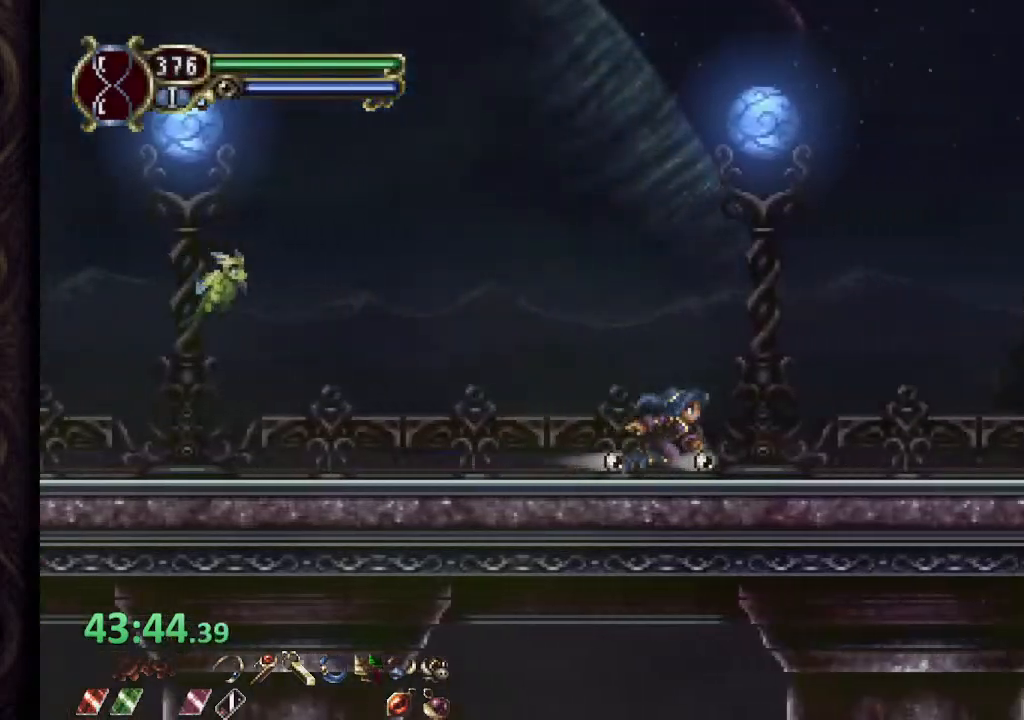
{"buttons": [], "left_stick": "right", "right_stick": "center", "events": []}
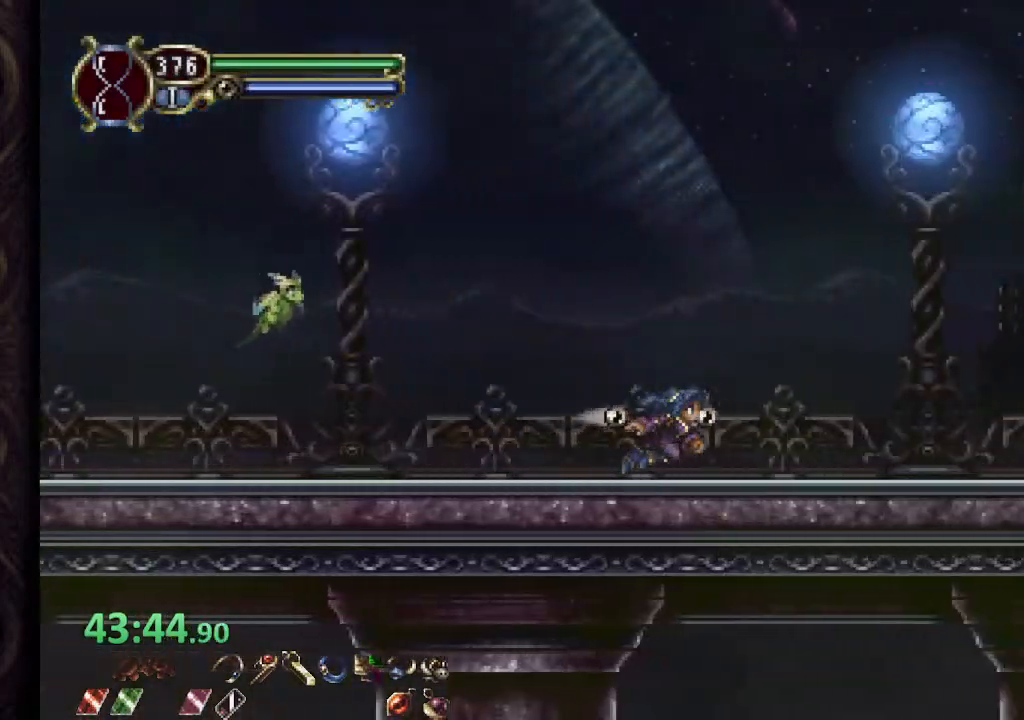
{"buttons": [], "left_stick": "center", "right_stick": "center", "events": [[500, "left_stick", "center"]]}
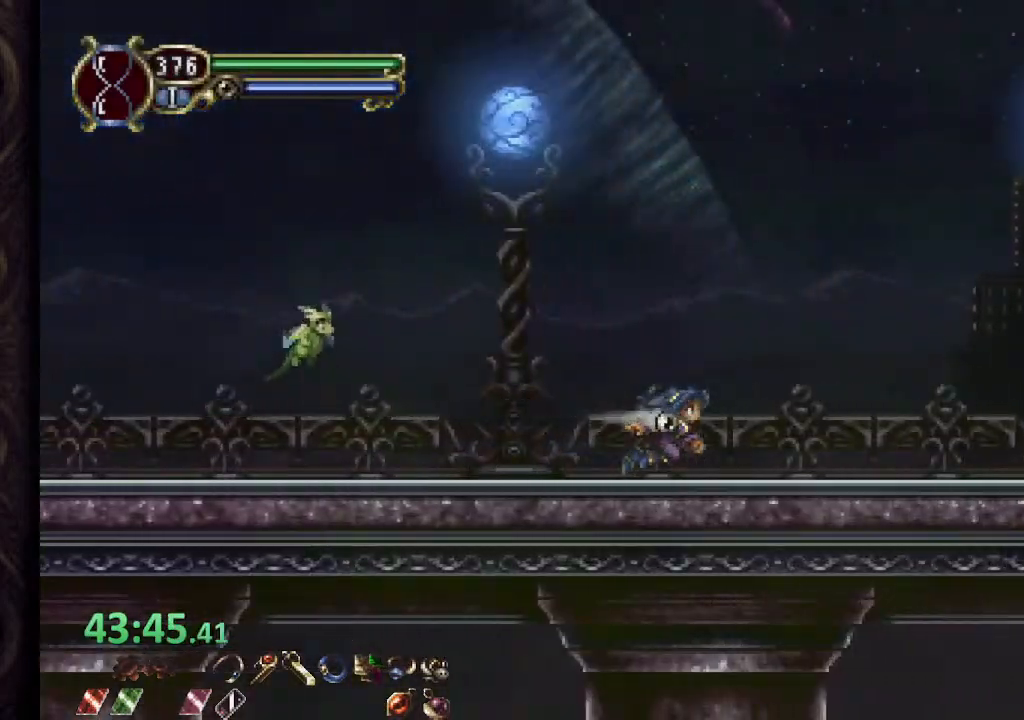
{"buttons": [], "left_stick": "center", "right_stick": "center", "events": []}
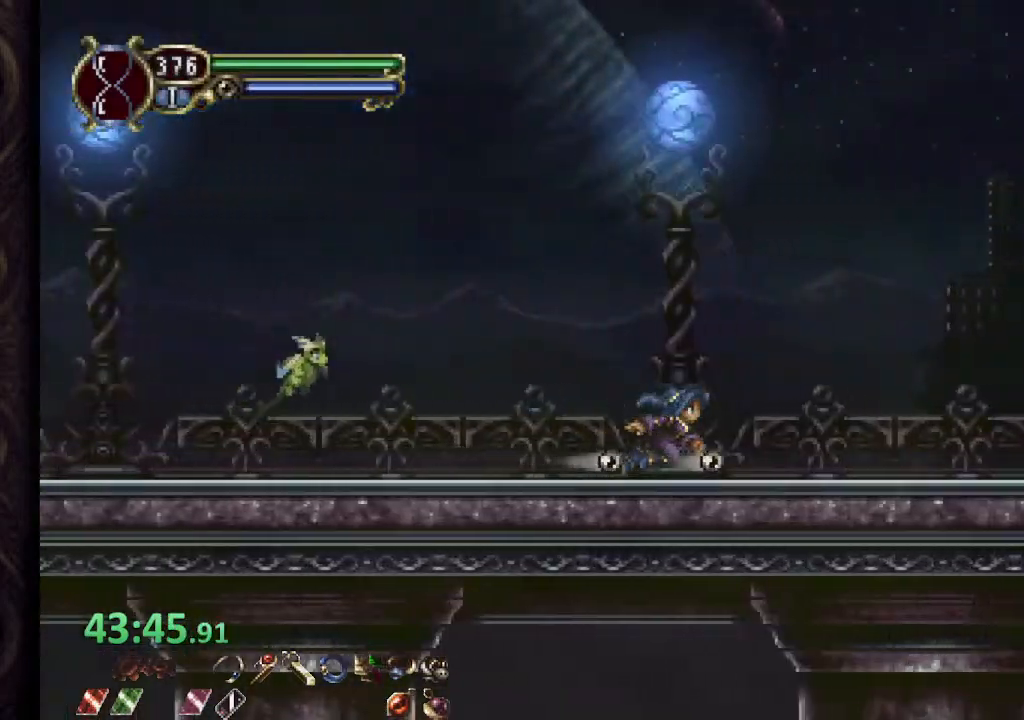
{"buttons": [], "left_stick": "center", "right_stick": "center", "events": []}
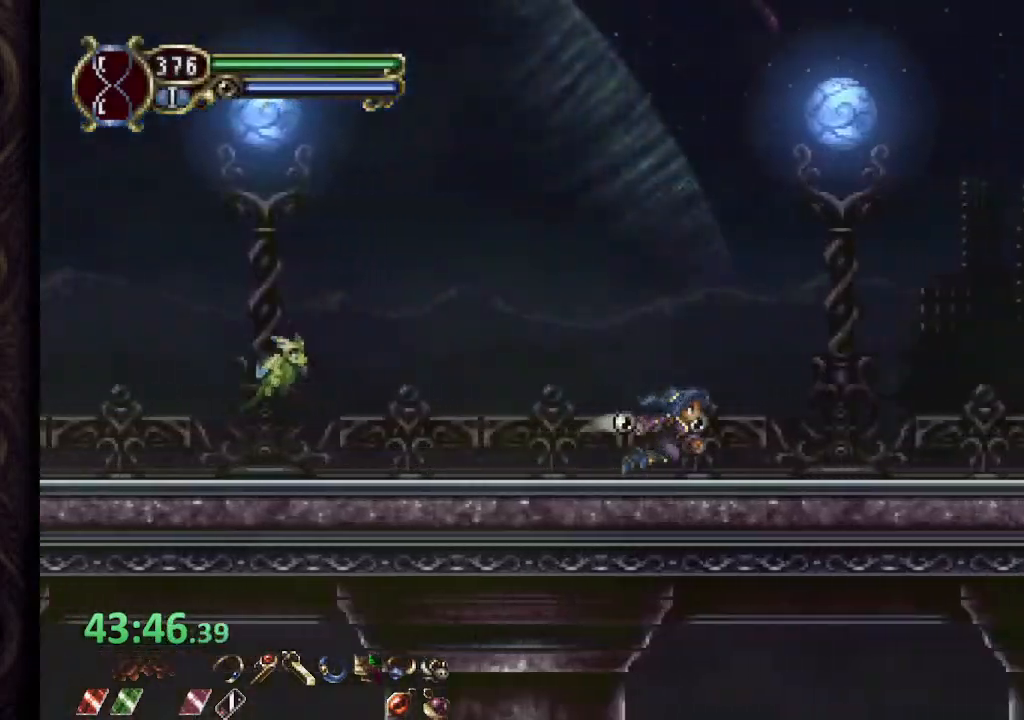
{"buttons": [], "left_stick": "center", "right_stick": "center", "events": []}
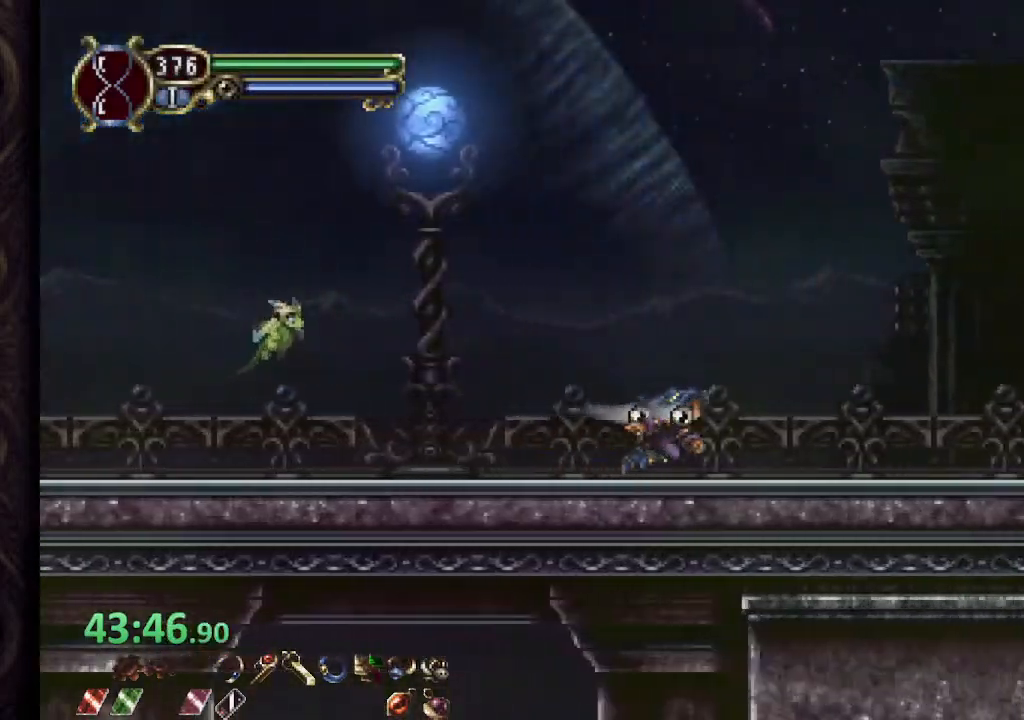
{"buttons": [], "left_stick": "center", "right_stick": "center", "events": []}
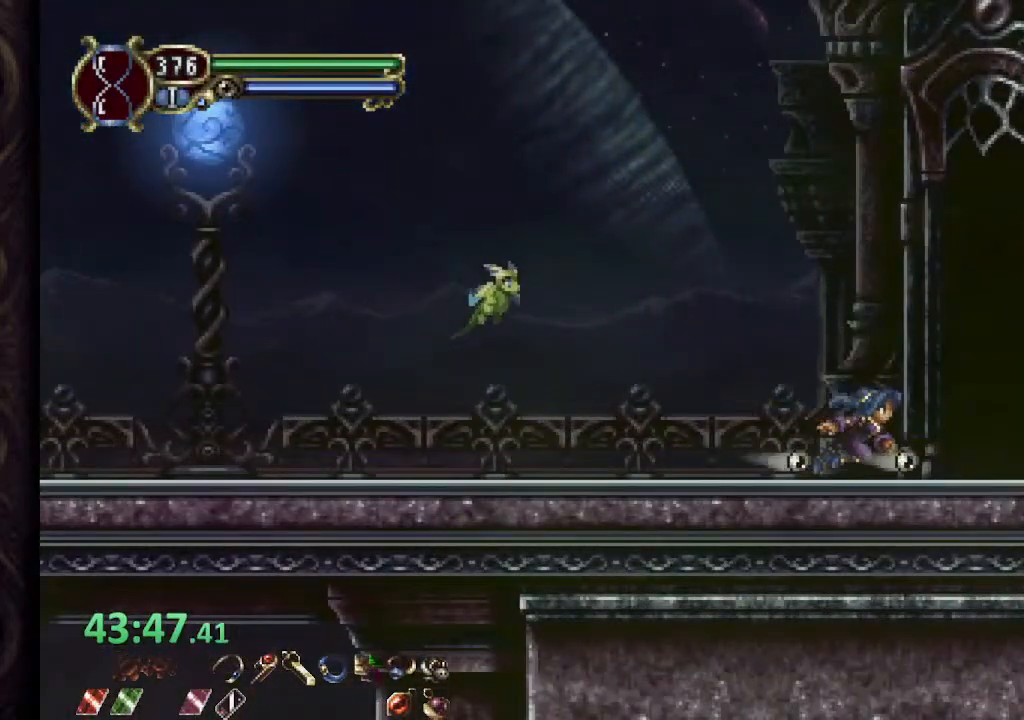
{"buttons": [], "left_stick": "center", "right_stick": "center", "events": [[117, "CROSS", "down"], [267, "CROSS", "up"]]}
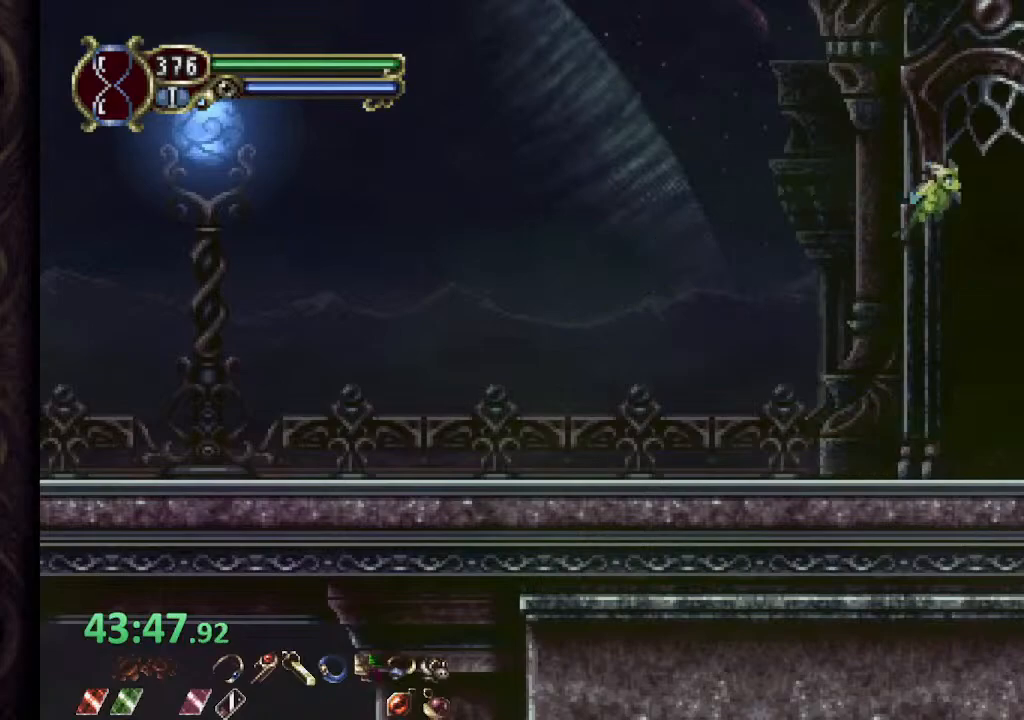
{"buttons": [], "left_stick": "right", "right_stick": "center", "events": [[83, "left_stick", "right"]]}
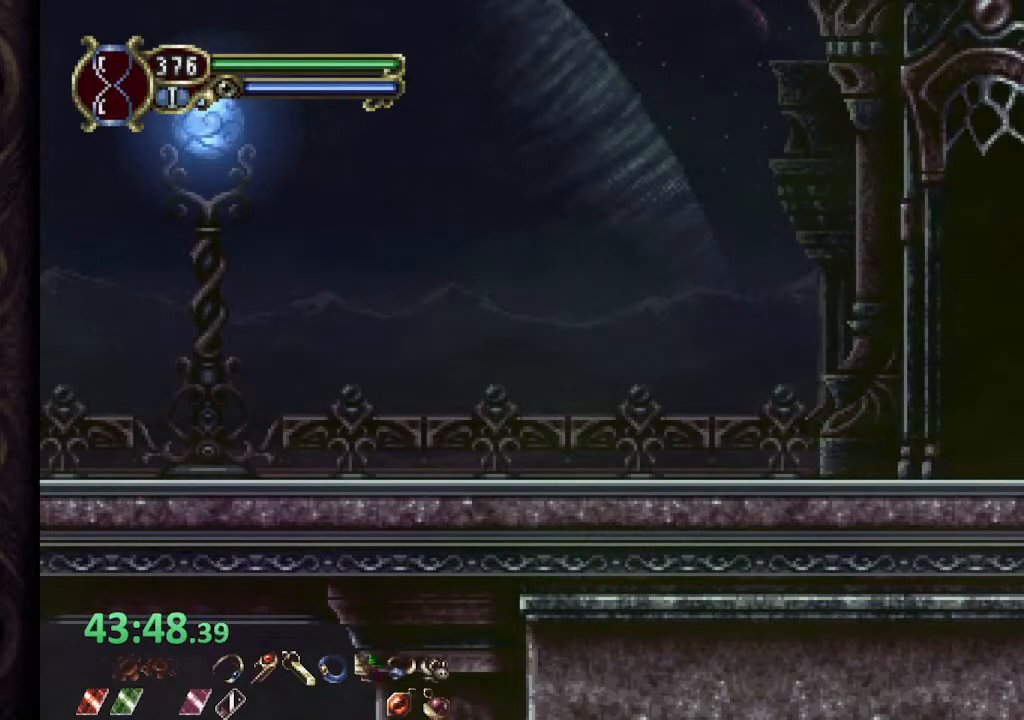
{"buttons": ["CROSS"], "left_stick": "right", "right_stick": "center", "events": [[450, "CROSS", "down"]]}
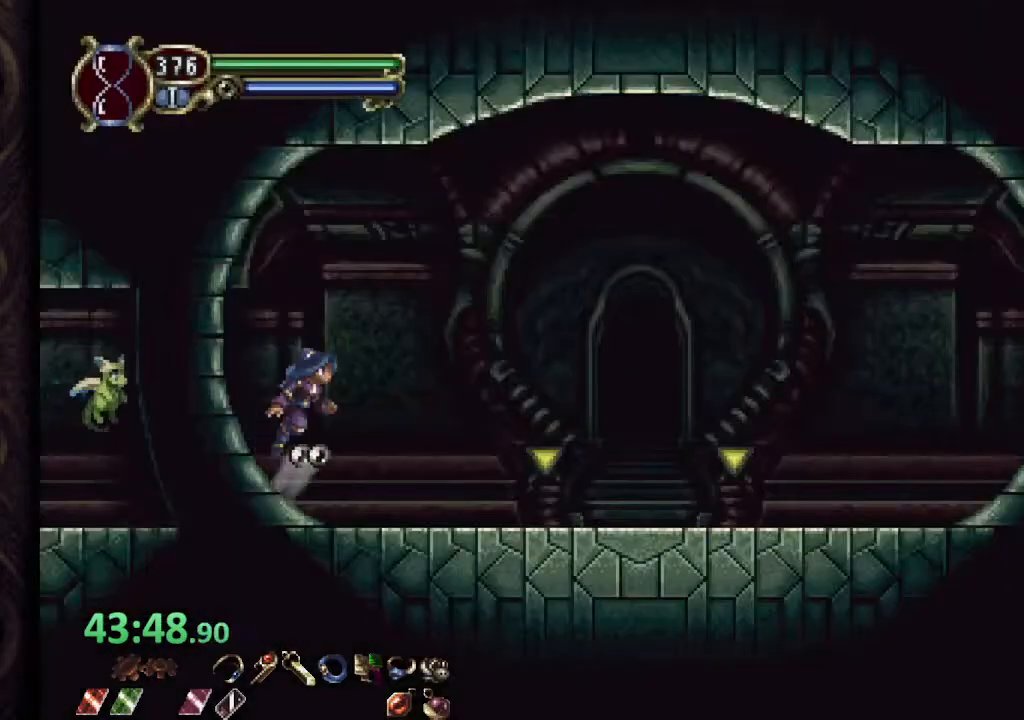
{"buttons": [], "left_stick": "right", "right_stick": "center", "events": [[383, "CROSS", "up"]]}
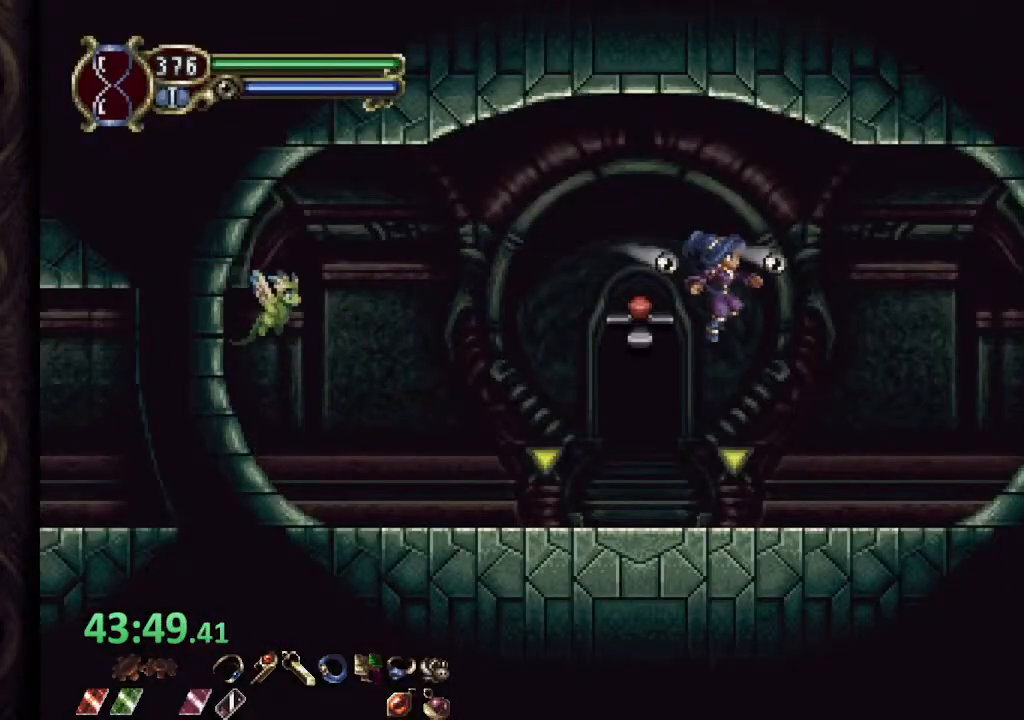
{"buttons": [], "left_stick": "right", "right_stick": "center", "events": []}
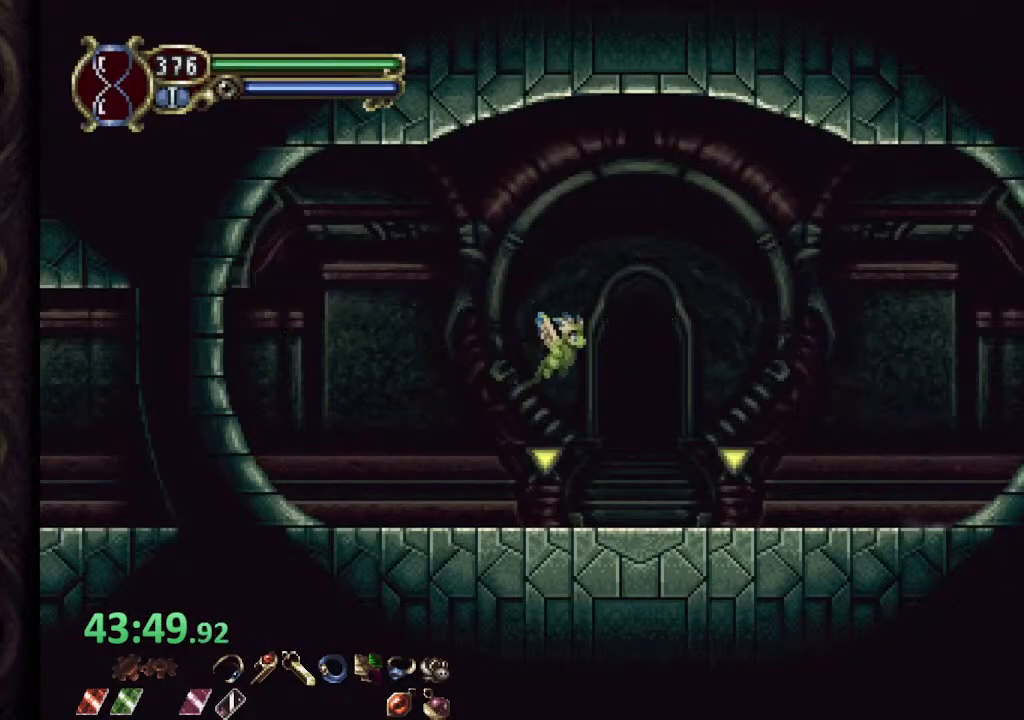
{"buttons": [], "left_stick": "right", "right_stick": "center", "events": []}
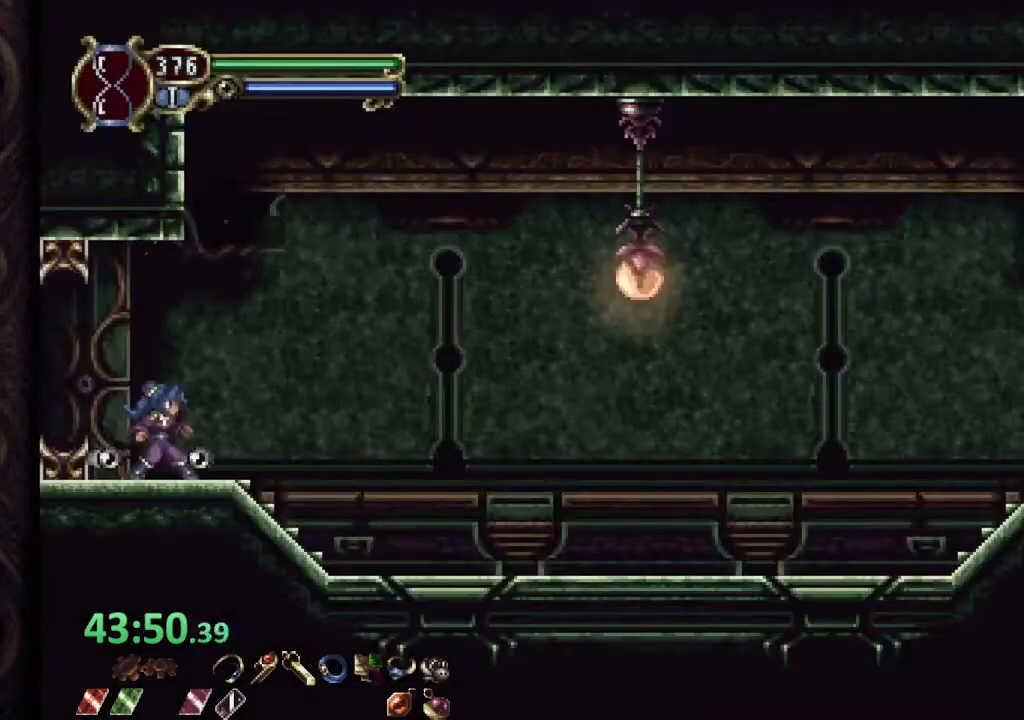
{"buttons": ["CROSS"], "left_stick": "right", "right_stick": "center", "events": [[500, "CROSS", "down"]]}
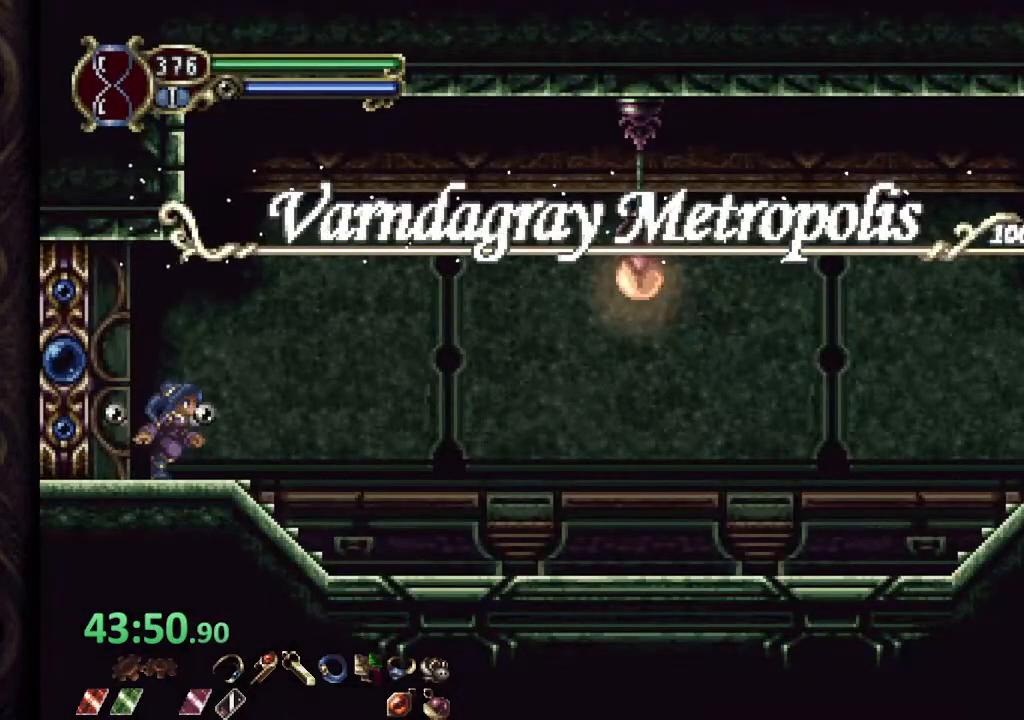
{"buttons": ["CROSS"], "left_stick": "right", "right_stick": "center", "events": []}
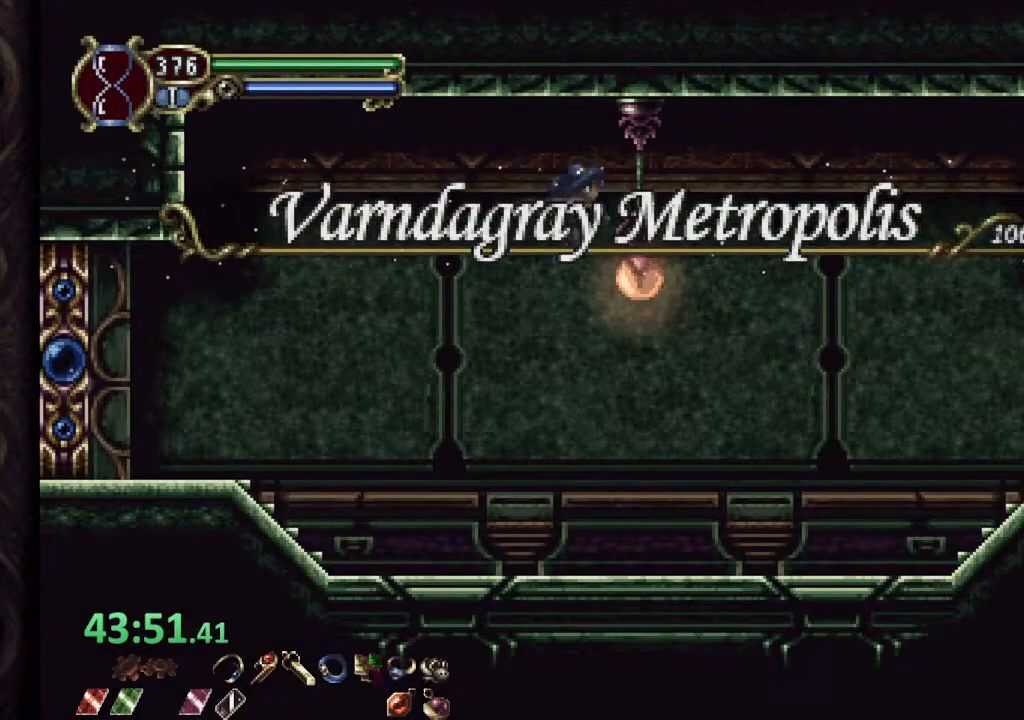
{"buttons": ["CROSS"], "left_stick": "right", "right_stick": "center", "events": [[17, "CROSS", "up"], [450, "CROSS", "down"]]}
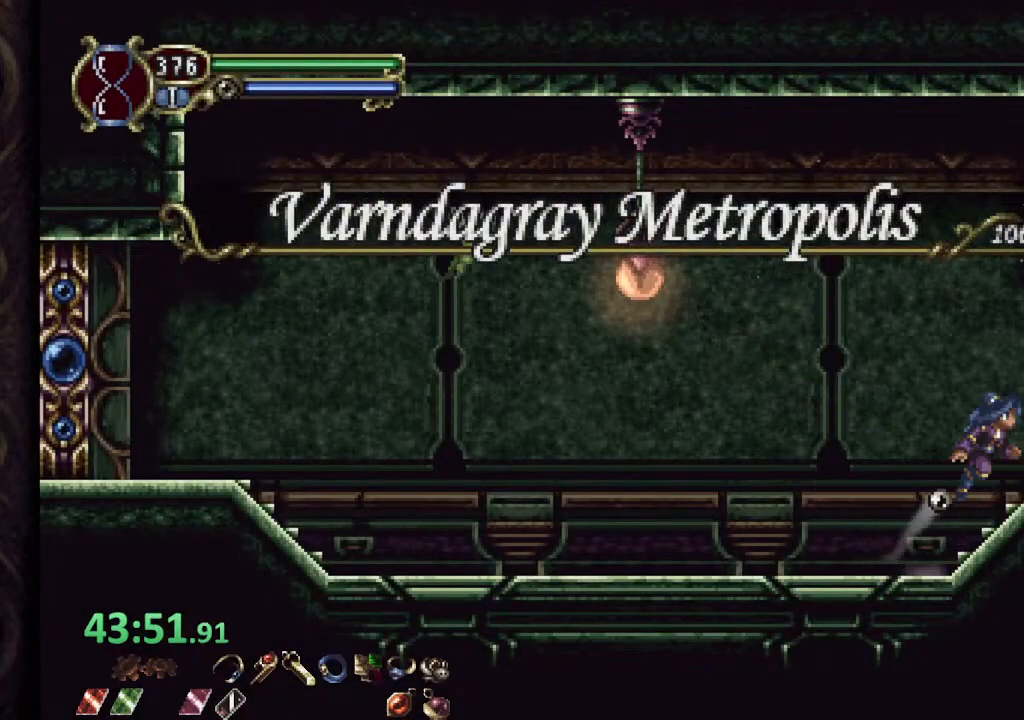
{"buttons": [], "left_stick": "right", "right_stick": "center", "events": [[67, "CROSS", "up"]]}